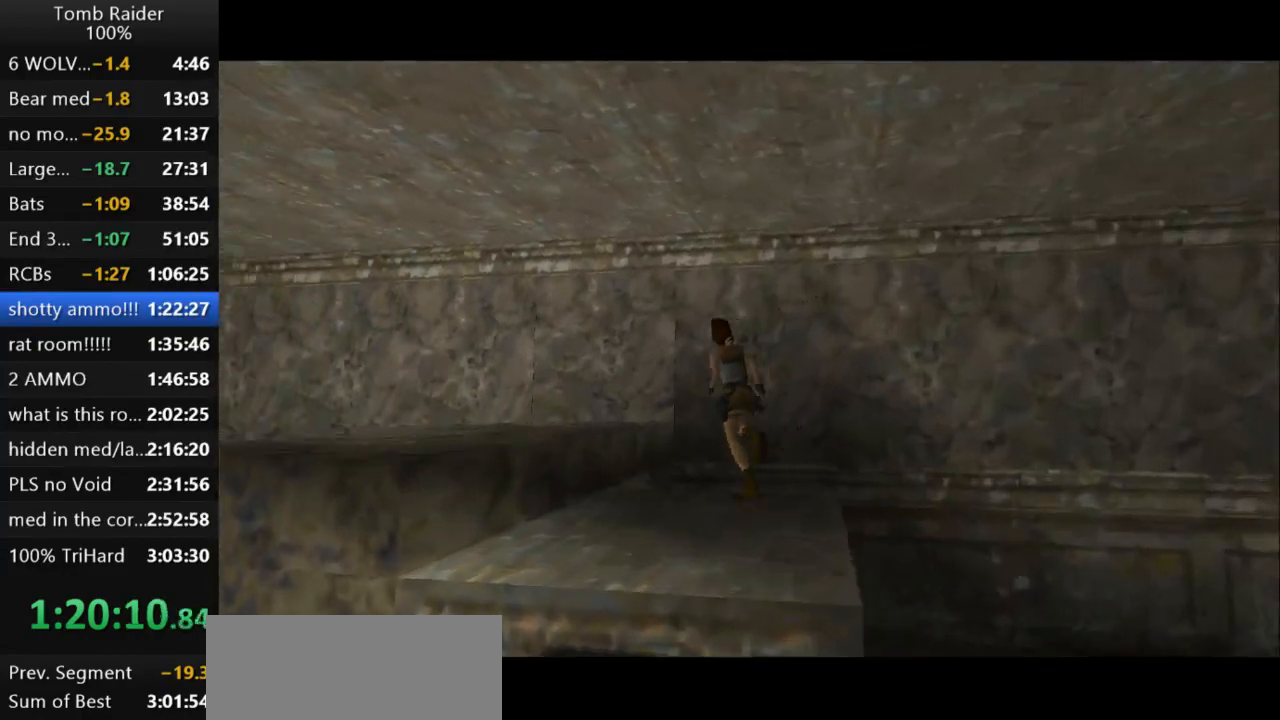
Gameplay with keyboard; each line is a JSON object with the keys held at the frame after it. "events" lists presses ("down") and releases ("up") of "action", "action2", "down", "guns", "inv", "jump", "left", "look", "lstep", "right", "roll", "roll2", "rstep", "up" and "walk" between this image and that frame as [ms after this image, input, new state], when the widget could be followed in between. No other keys are recorded. Mouse input is not recorded. Key names are as the overlay labels them; some are game actions (e.g. jump) rather than physical keys.
{"keys": [], "events": [[300, "up", "up"], [400, "action2", "down"], [400, "left", "up"], [500, "action2", "up"]]}
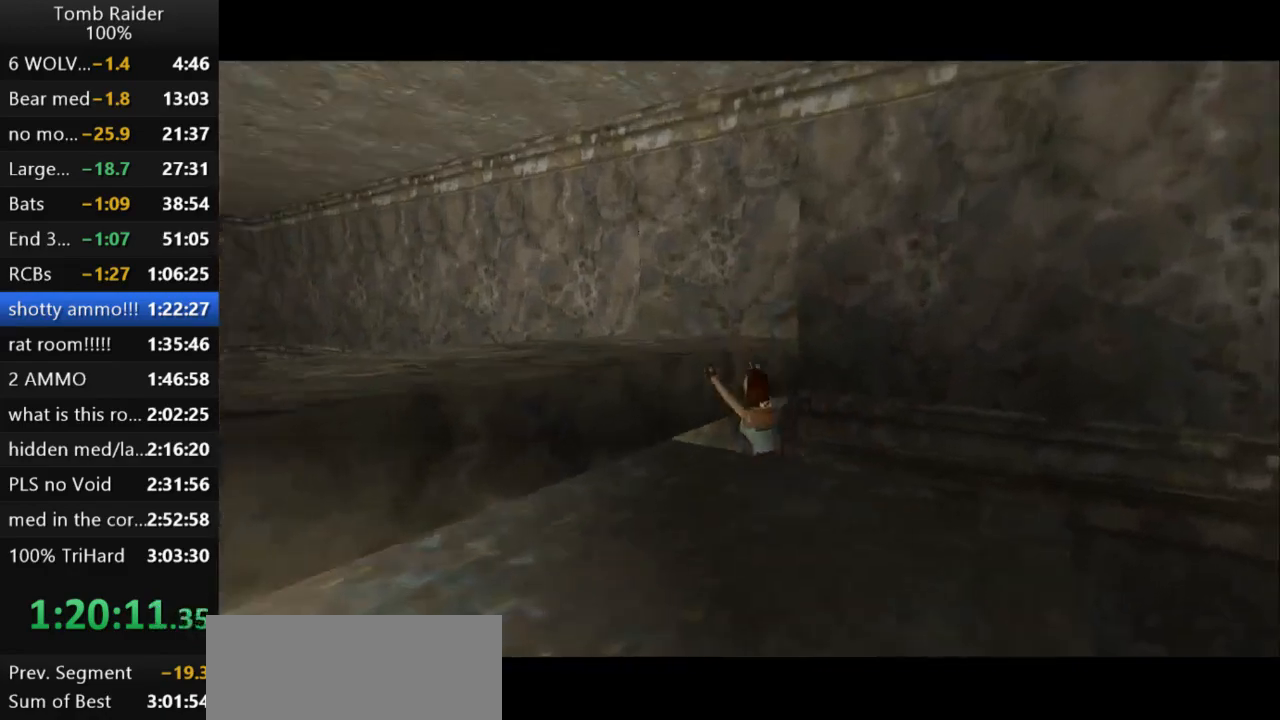
{"keys": ["roll2"], "events": [[433, "roll2", "down"]]}
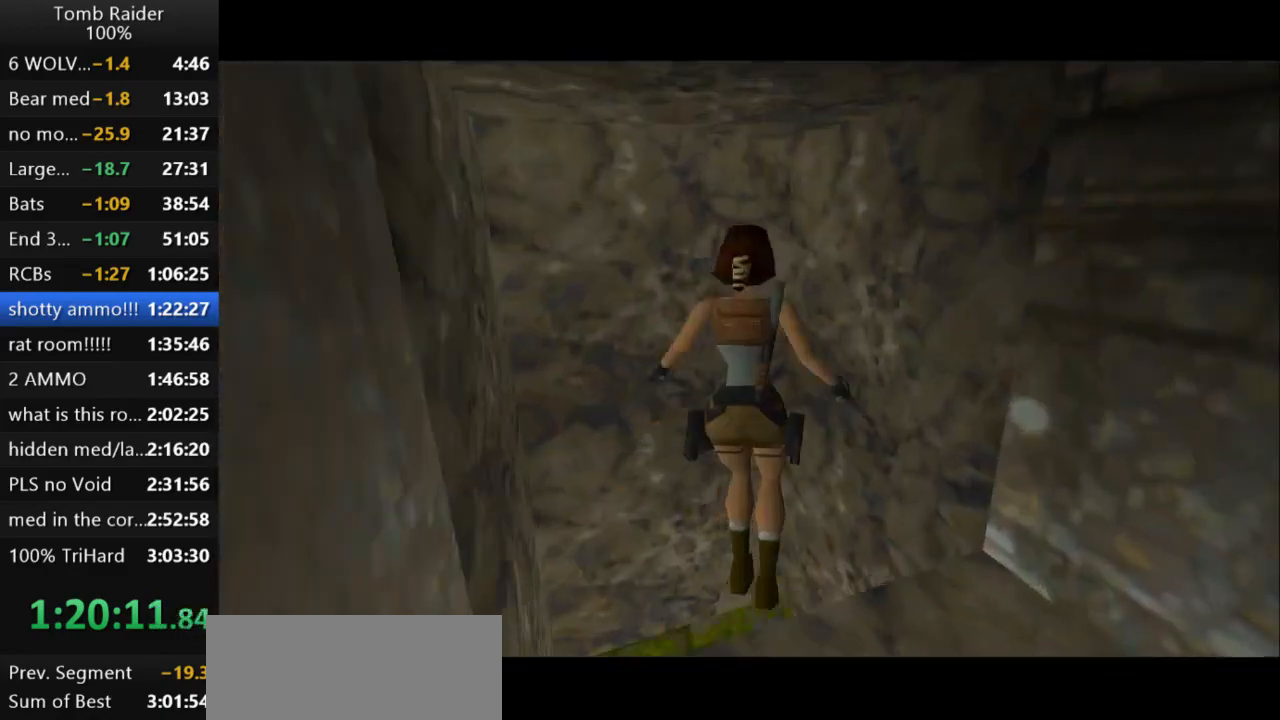
{"keys": [], "events": [[67, "roll2", "up"]]}
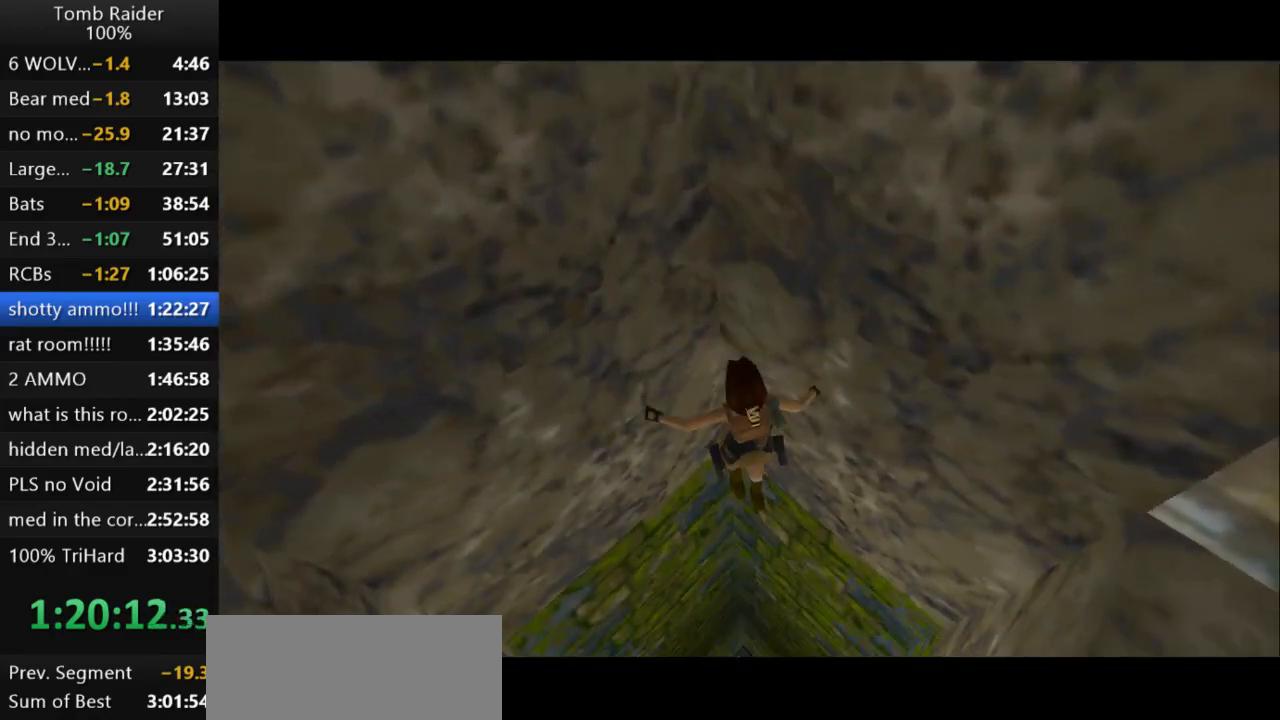
{"keys": [], "events": []}
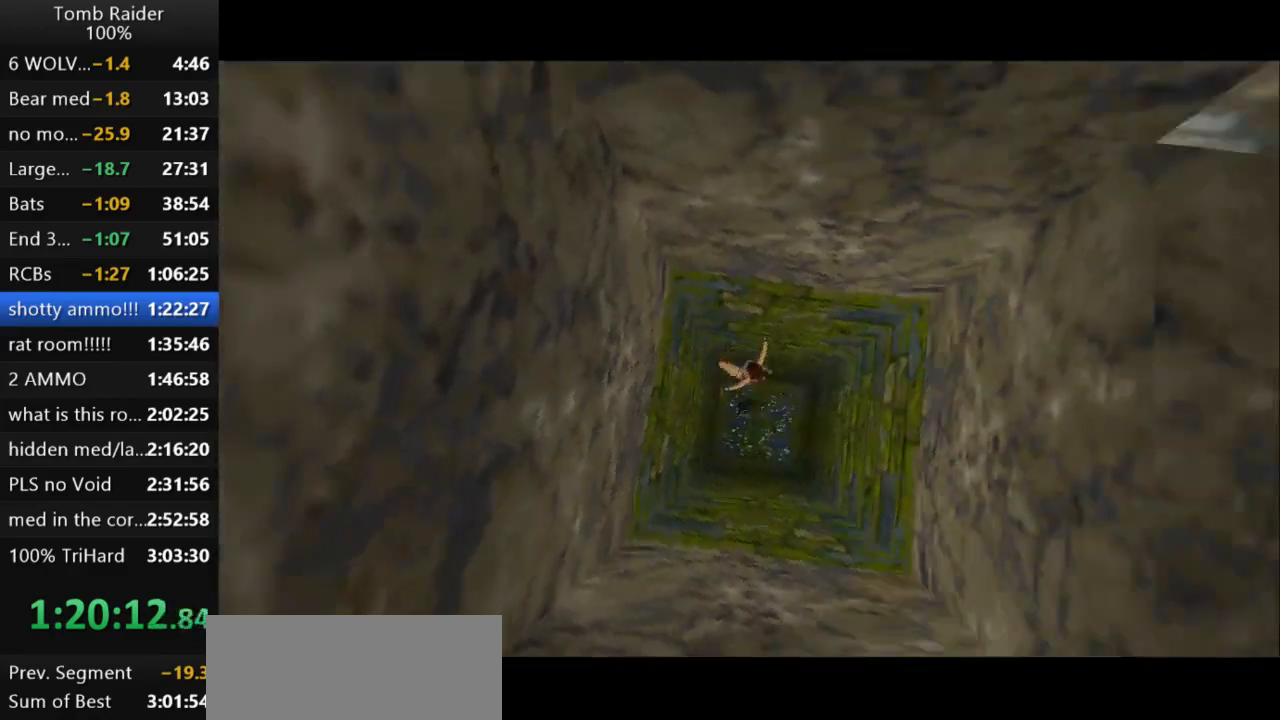
{"keys": [], "events": []}
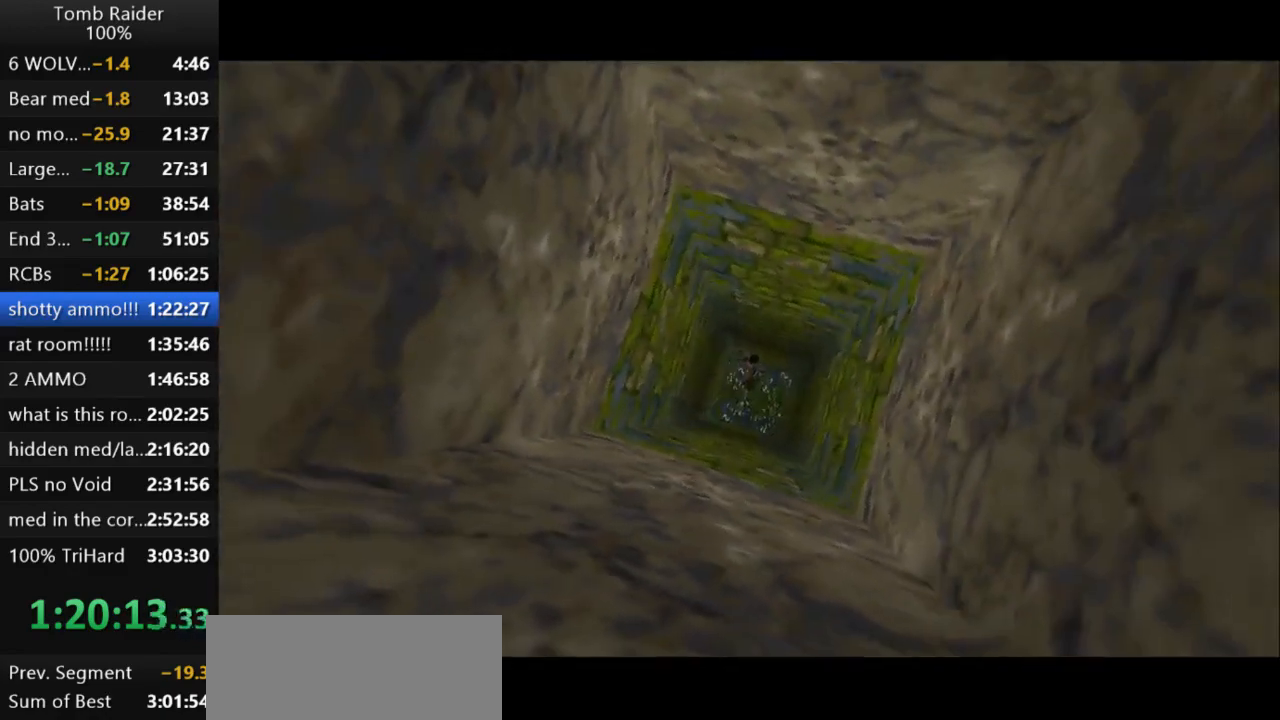
{"keys": [], "events": []}
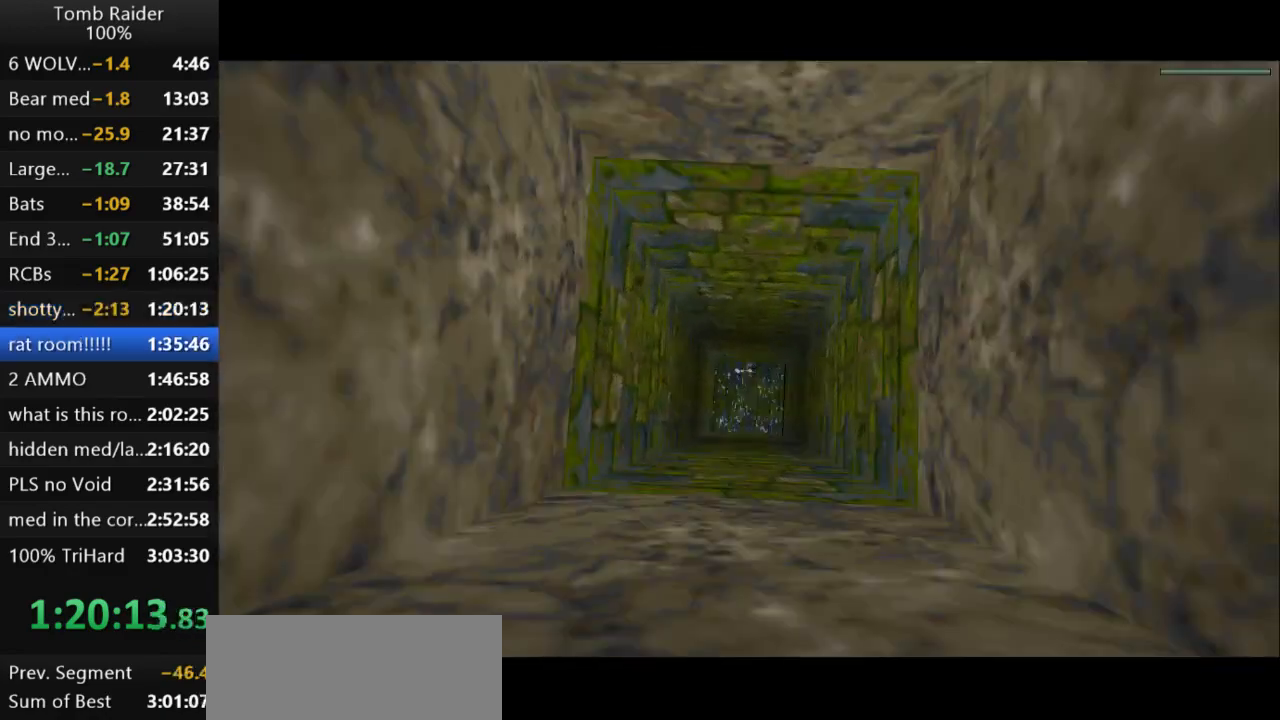
{"keys": [], "events": []}
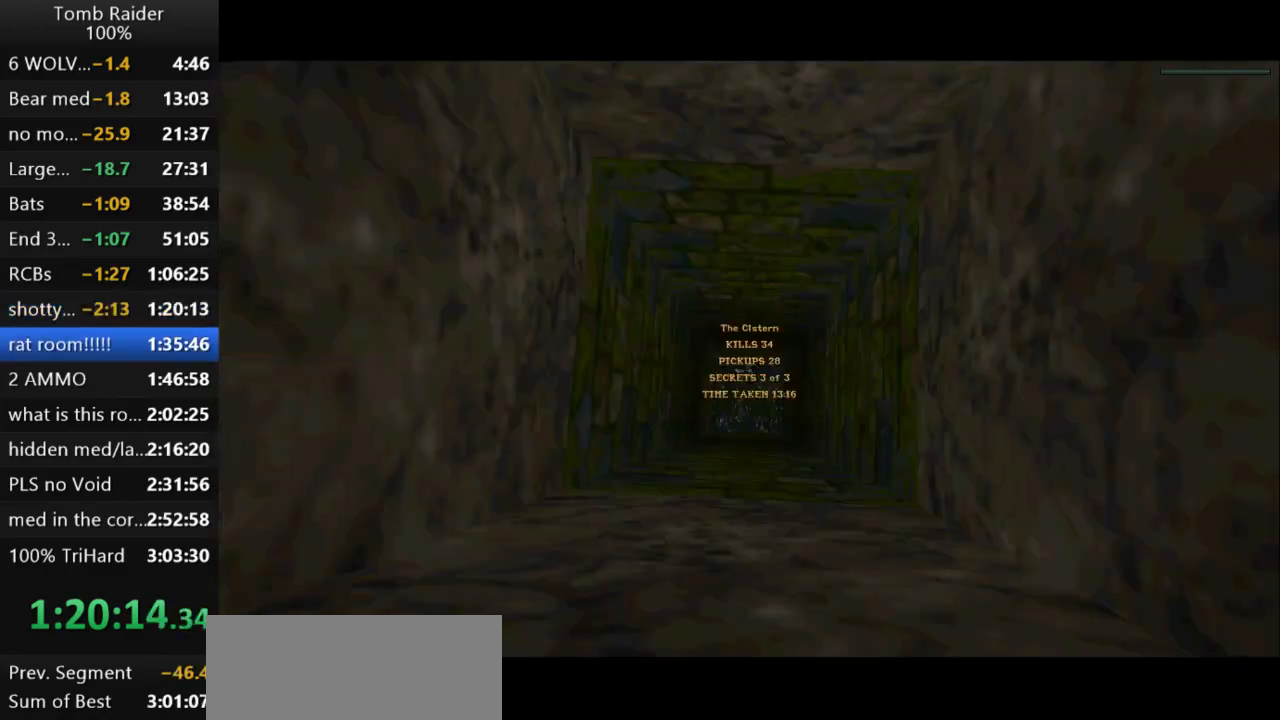
{"keys": [], "events": []}
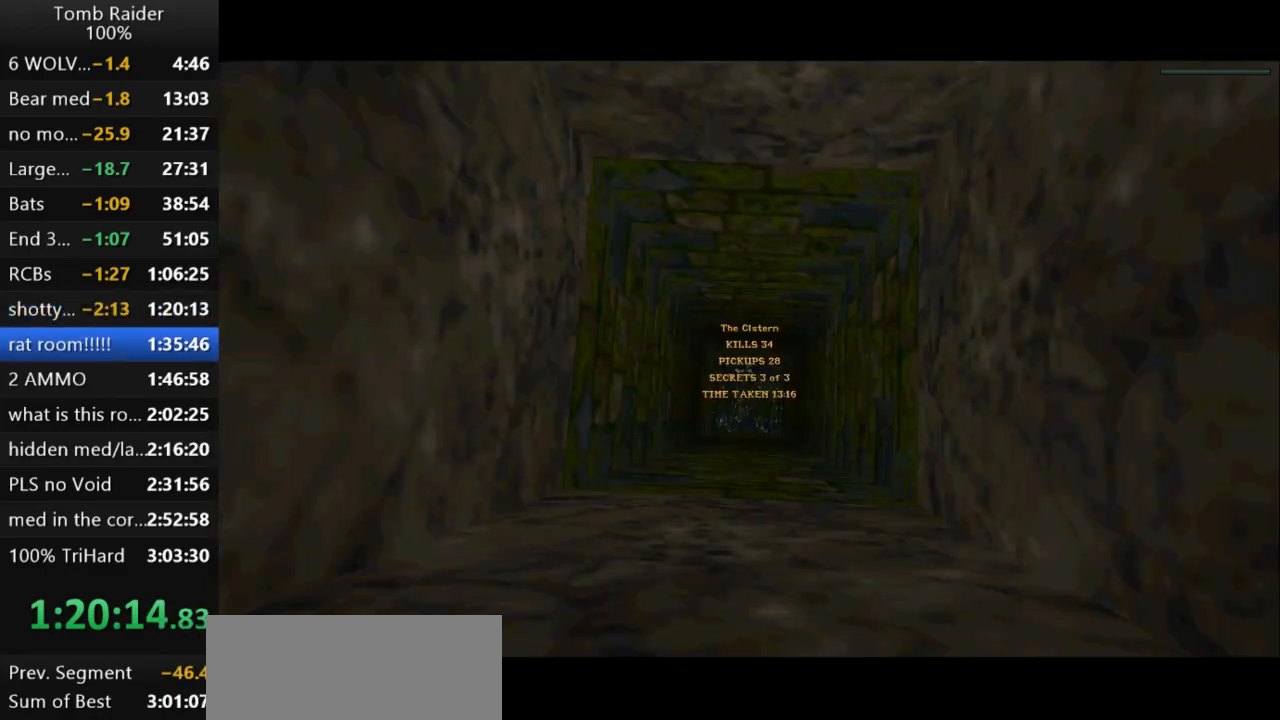
{"keys": [], "events": []}
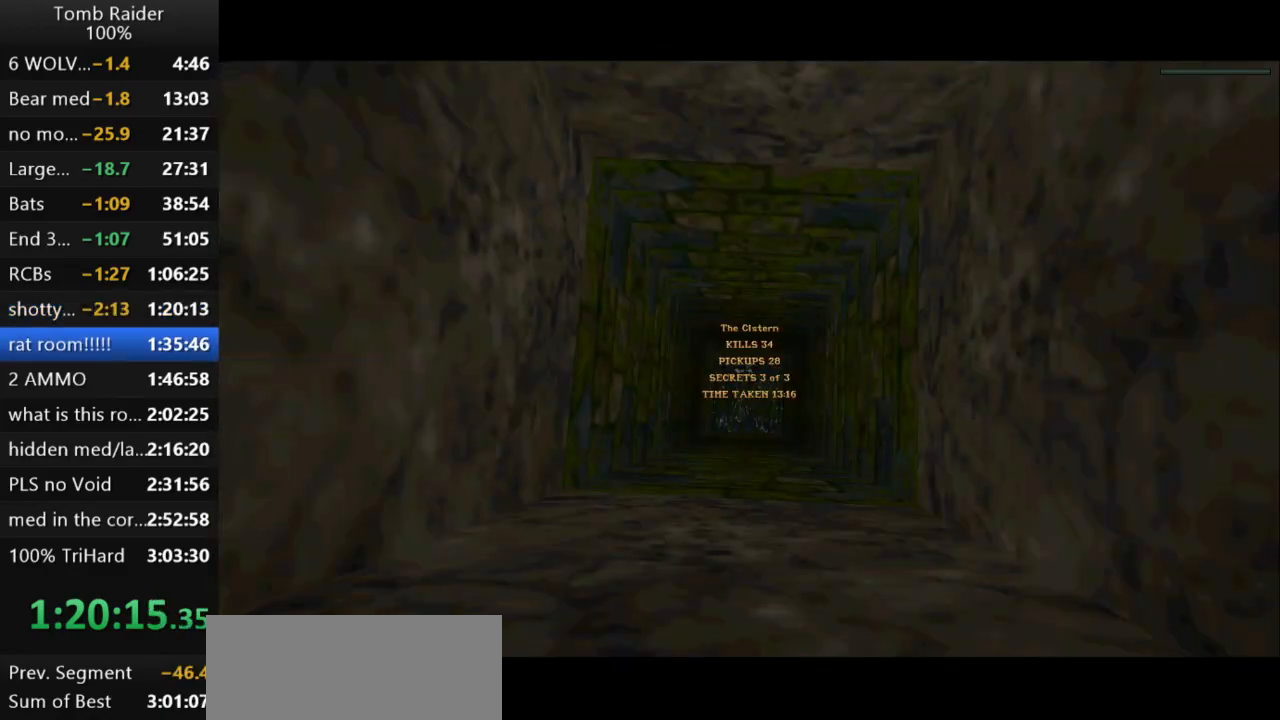
{"keys": [], "events": []}
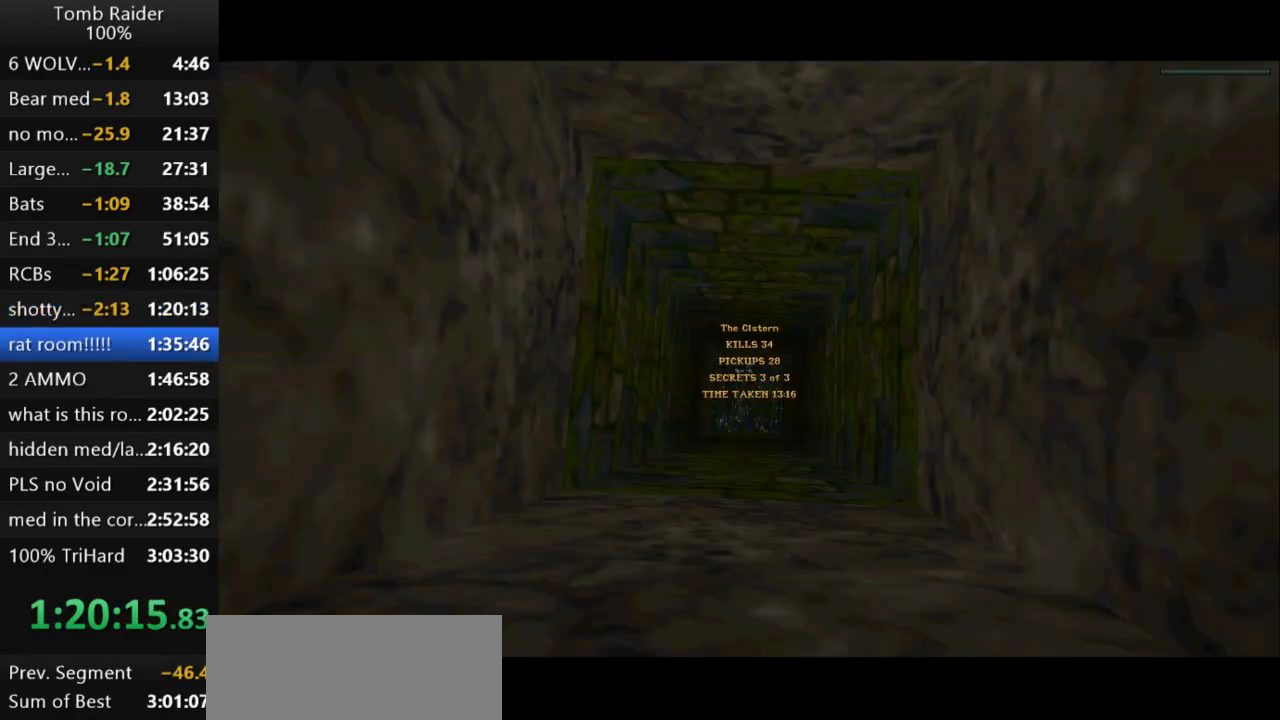
{"keys": [], "events": []}
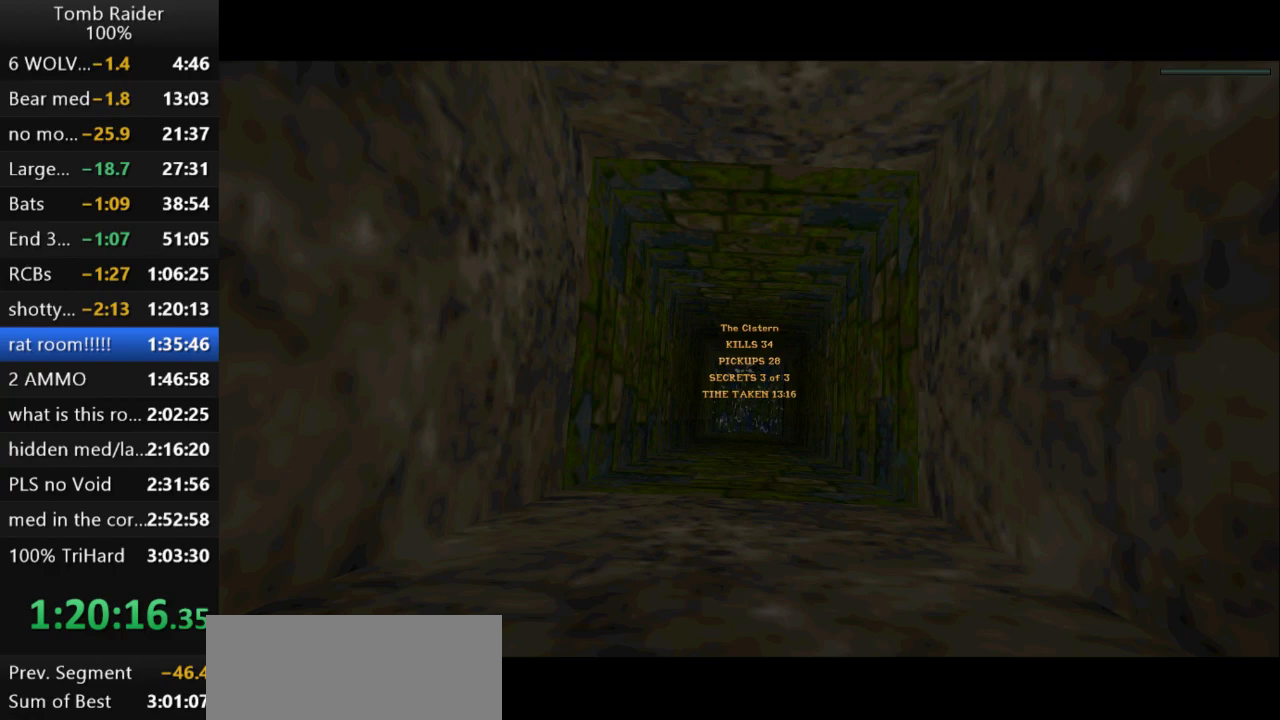
{"keys": [], "events": [[233, "action2", "down"], [367, "action2", "up"]]}
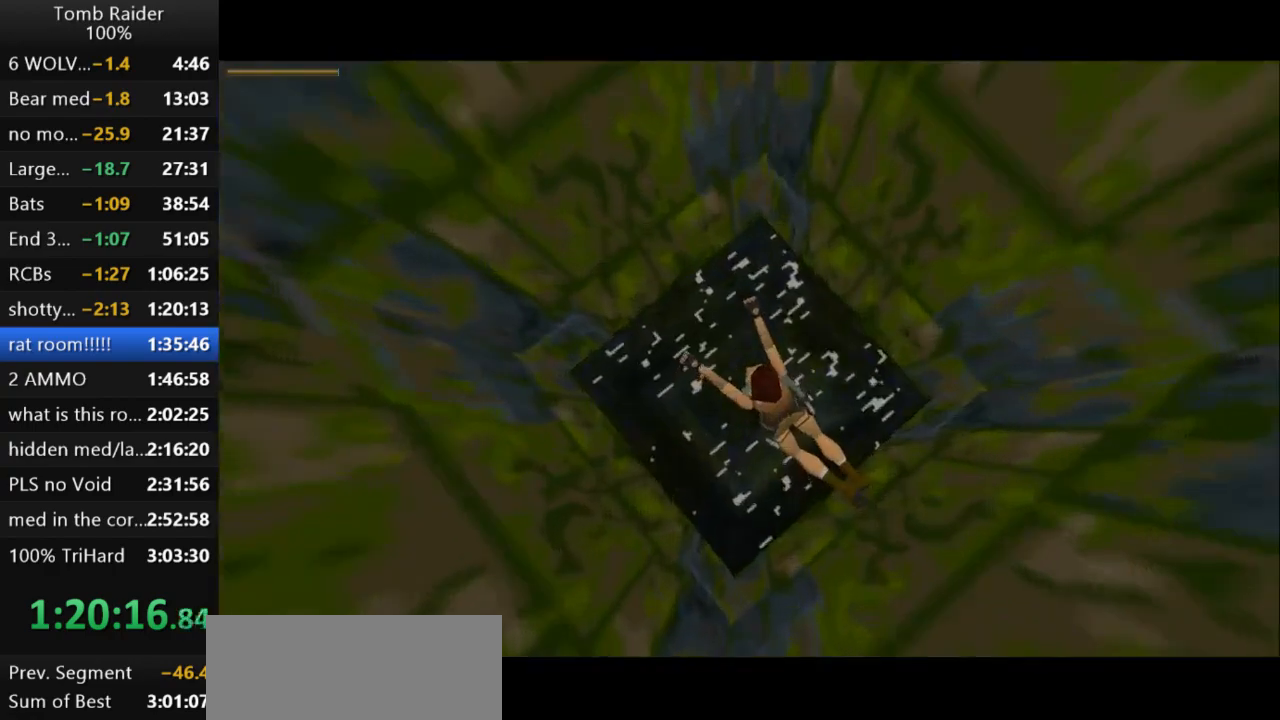
{"keys": ["jump"], "events": [[500, "jump", "down"]]}
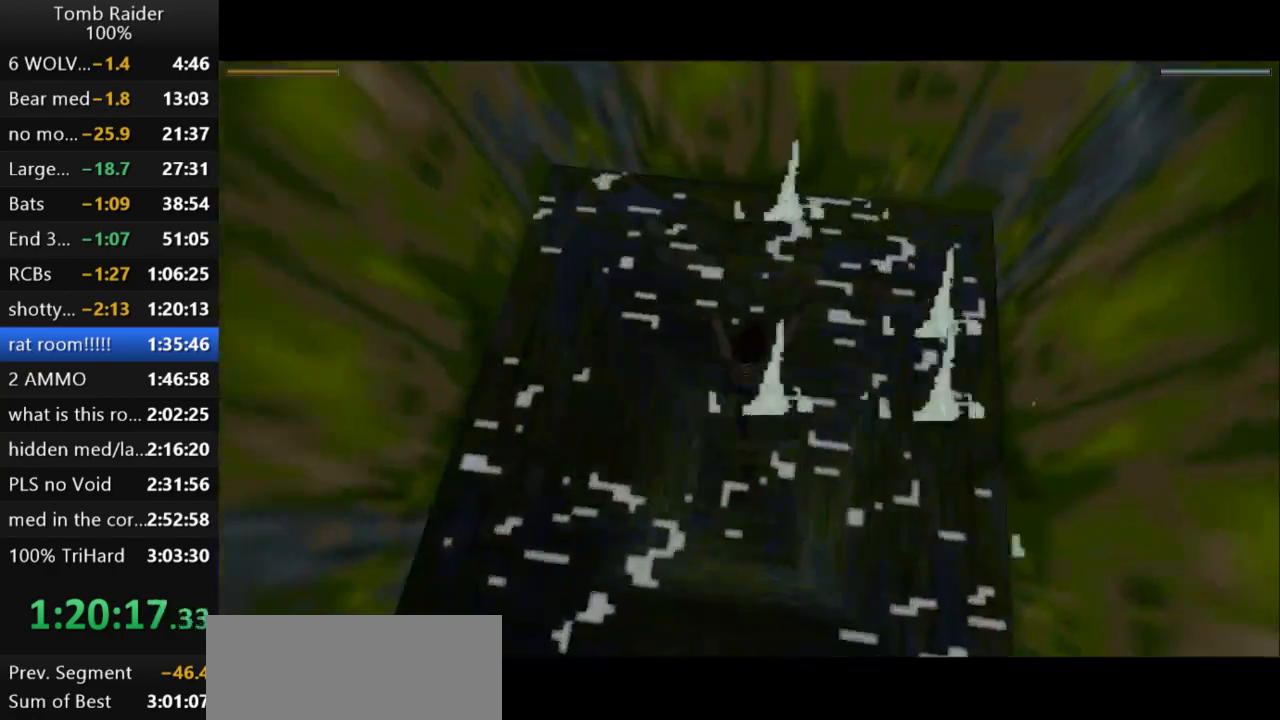
{"keys": ["jump", "up"], "events": [[167, "up", "down"]]}
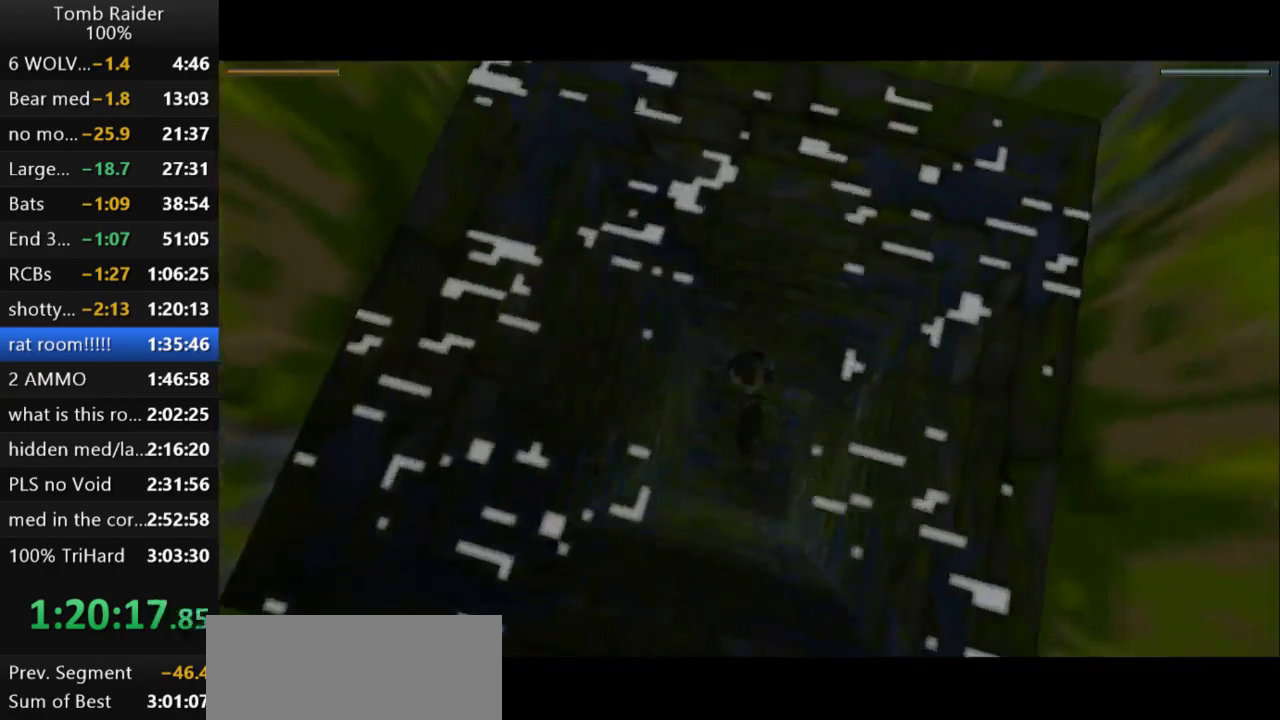
{"keys": ["jump"], "events": [[300, "up", "up"]]}
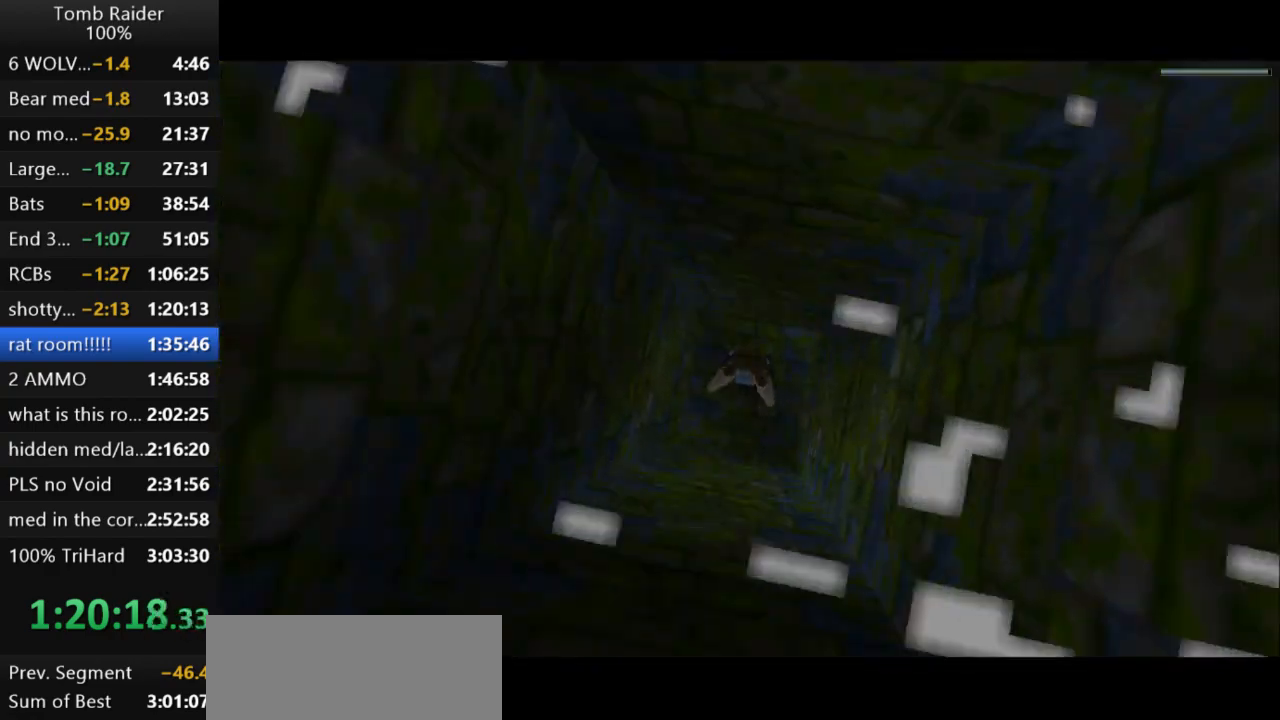
{"keys": ["down", "jump"], "events": [[67, "down", "down"]]}
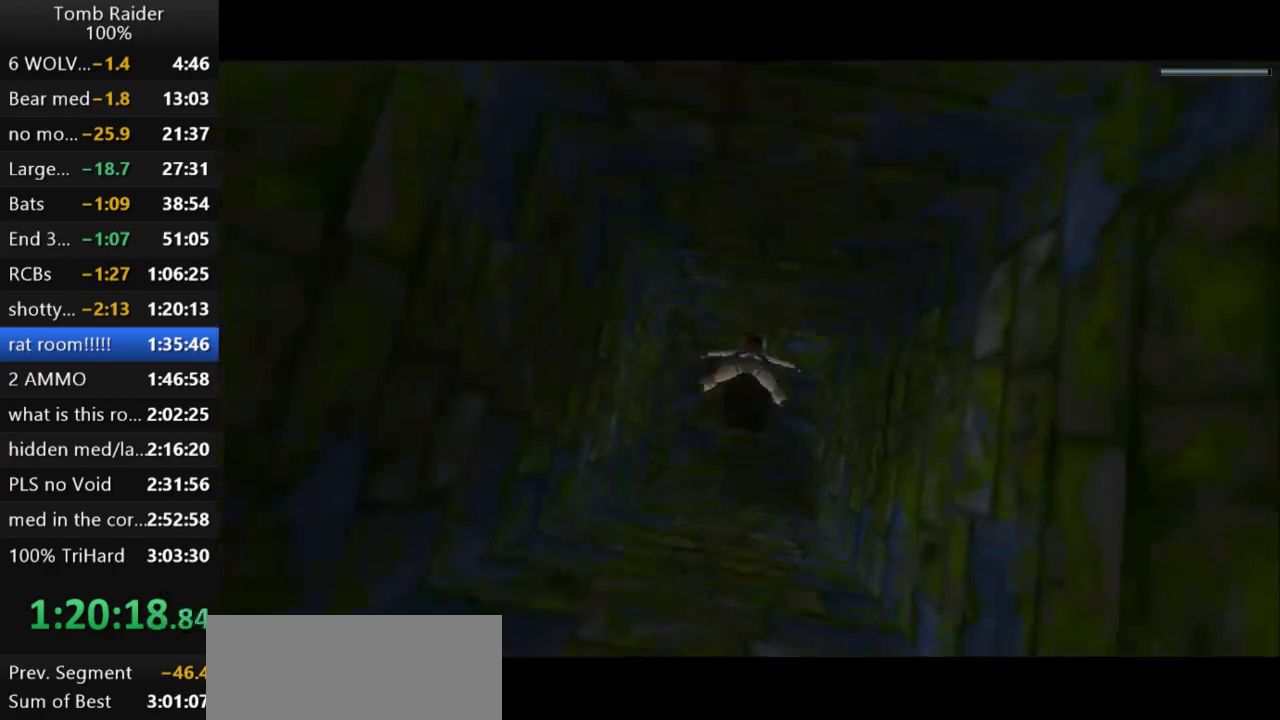
{"keys": ["down", "jump"], "events": []}
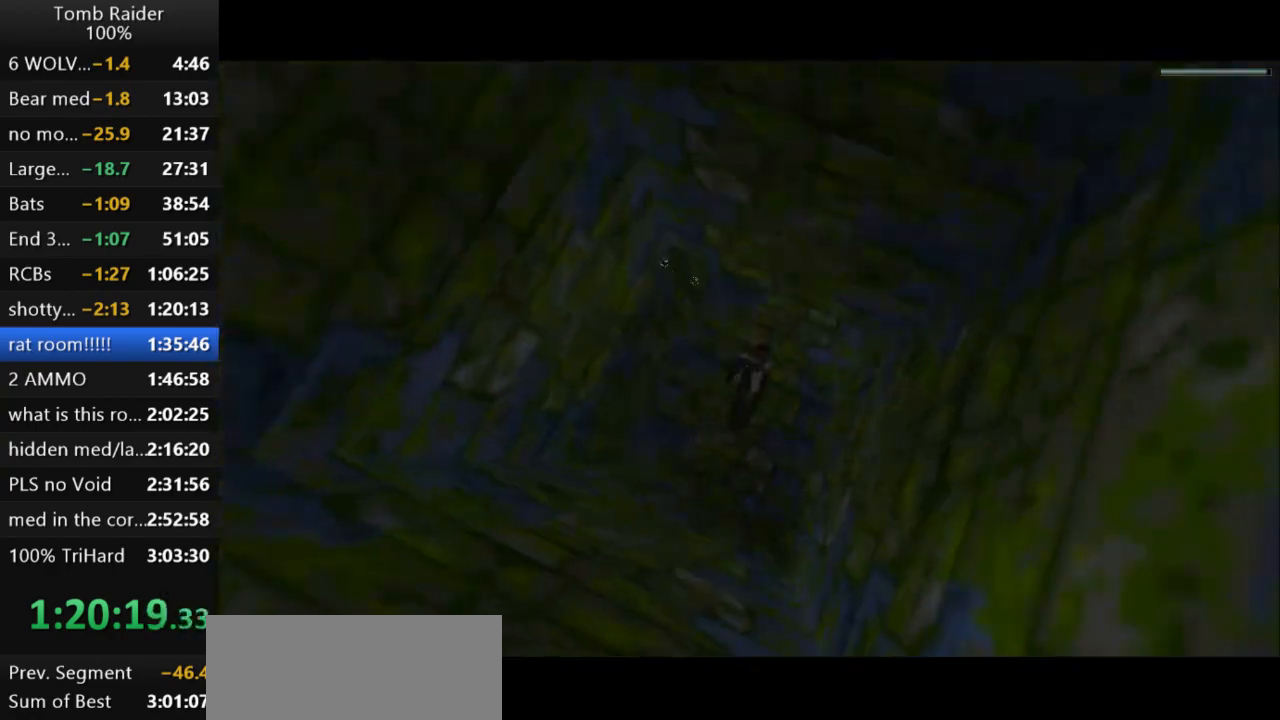
{"keys": ["down", "jump"], "events": []}
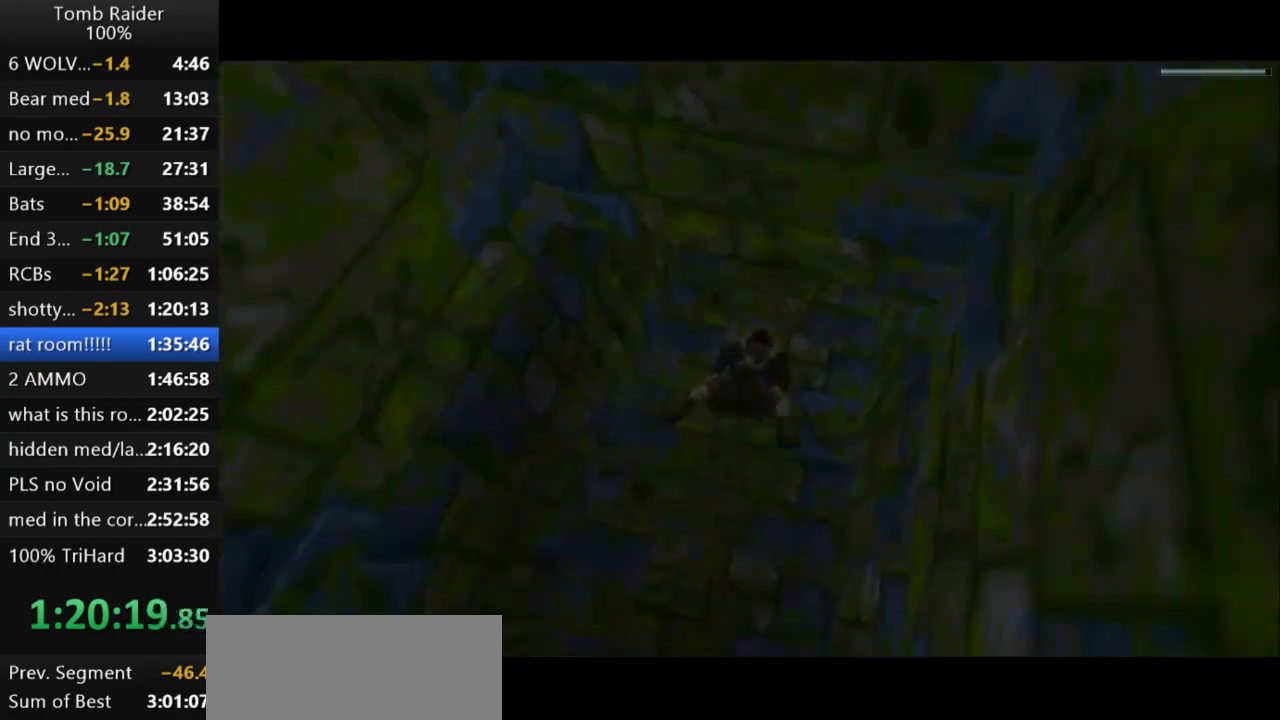
{"keys": ["jump"], "events": [[300, "down", "up"]]}
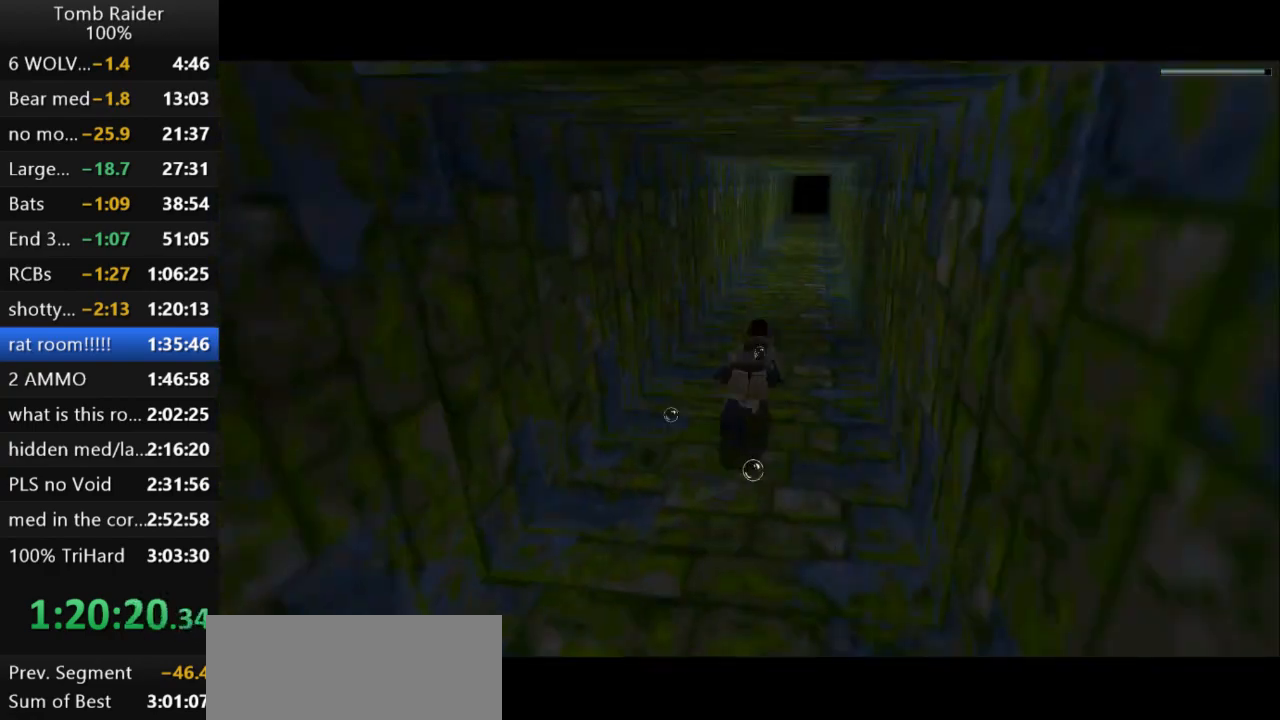
{"keys": ["jump"], "events": []}
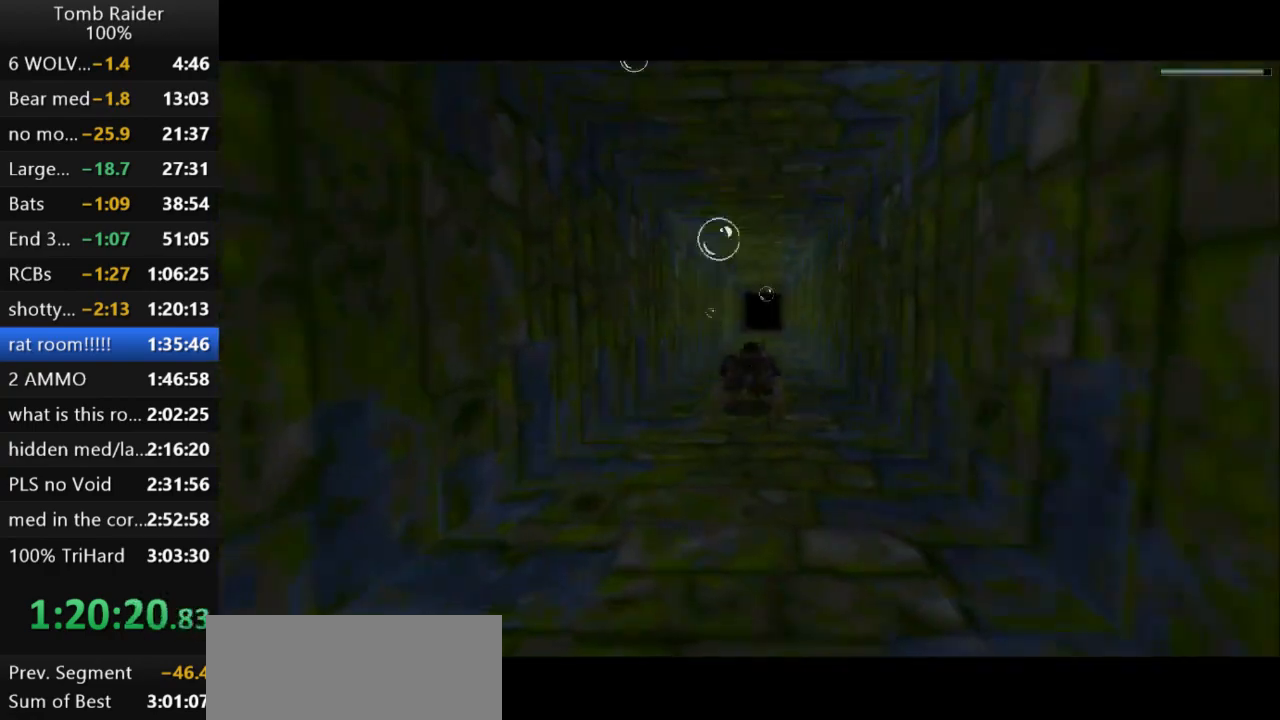
{"keys": ["jump"], "events": []}
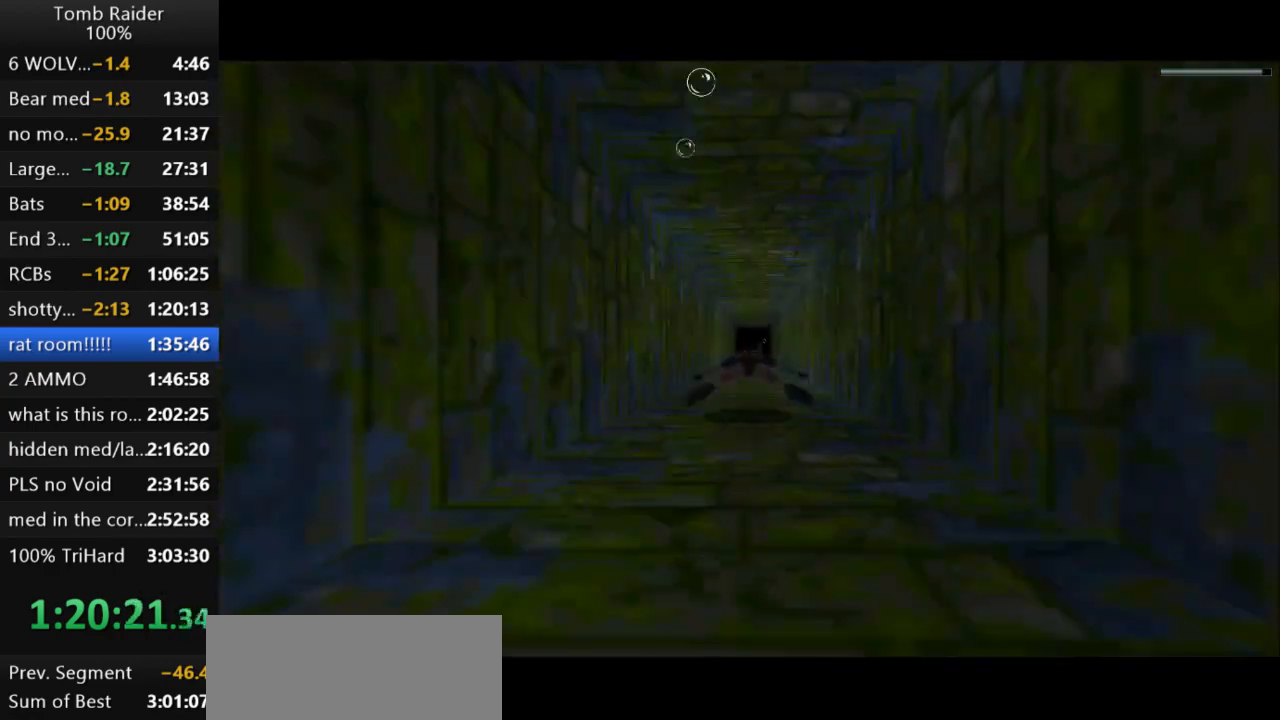
{"keys": ["jump"], "events": []}
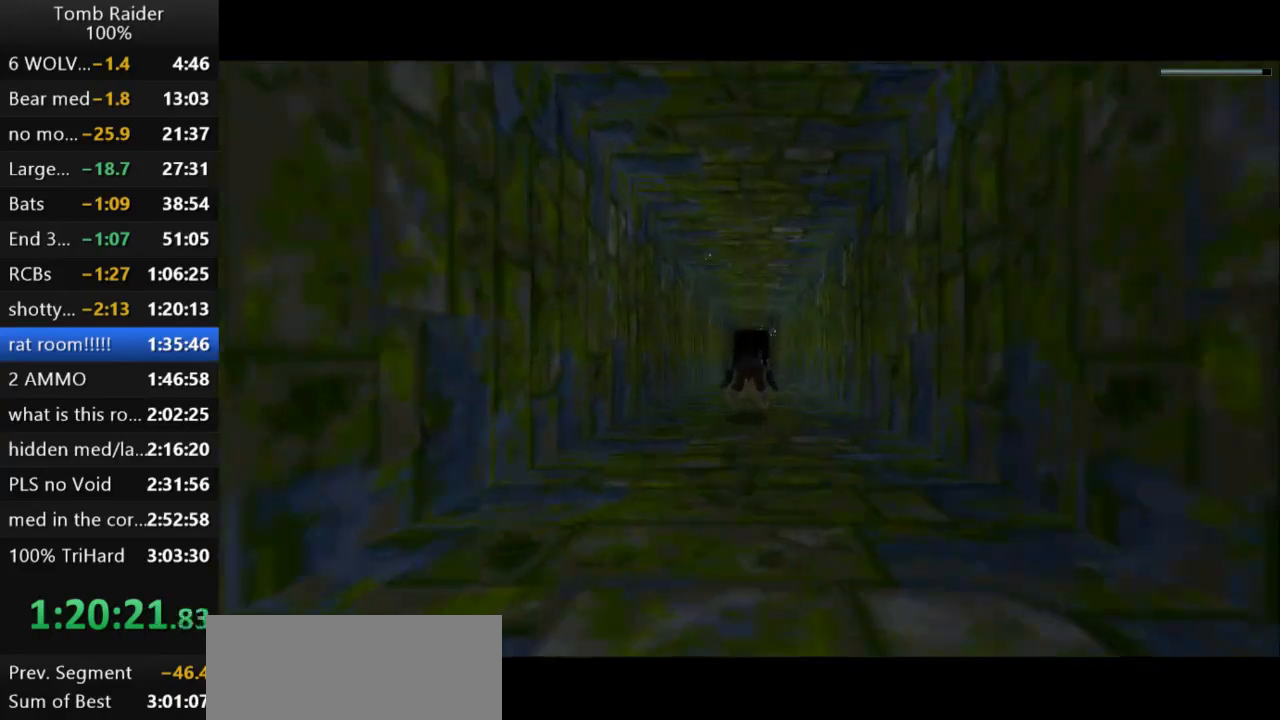
{"keys": ["jump"], "events": []}
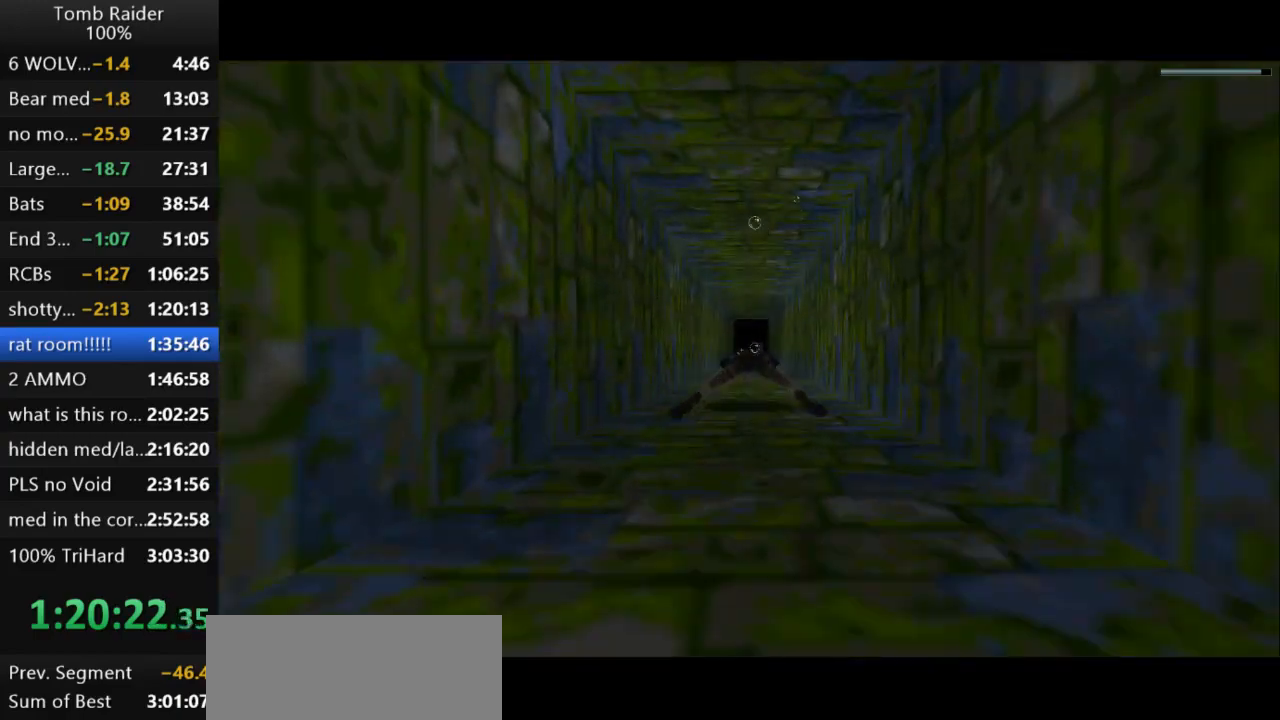
{"keys": ["jump"], "events": []}
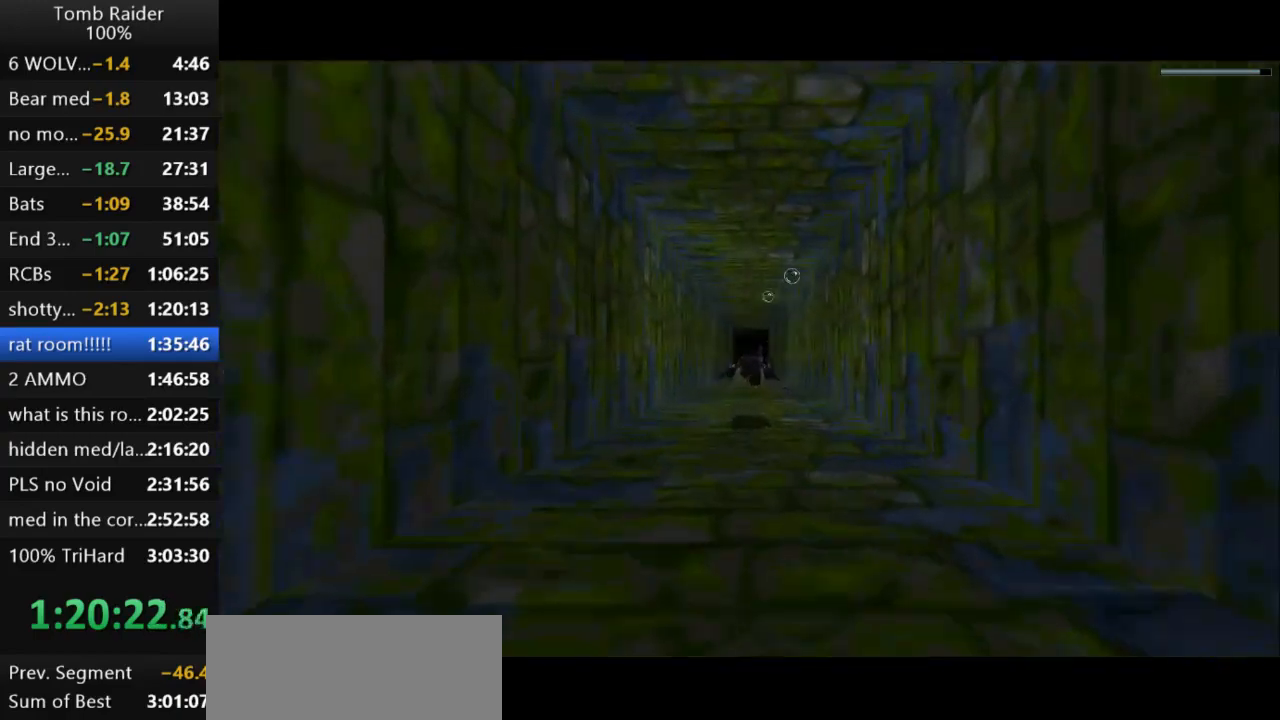
{"keys": ["jump"], "events": []}
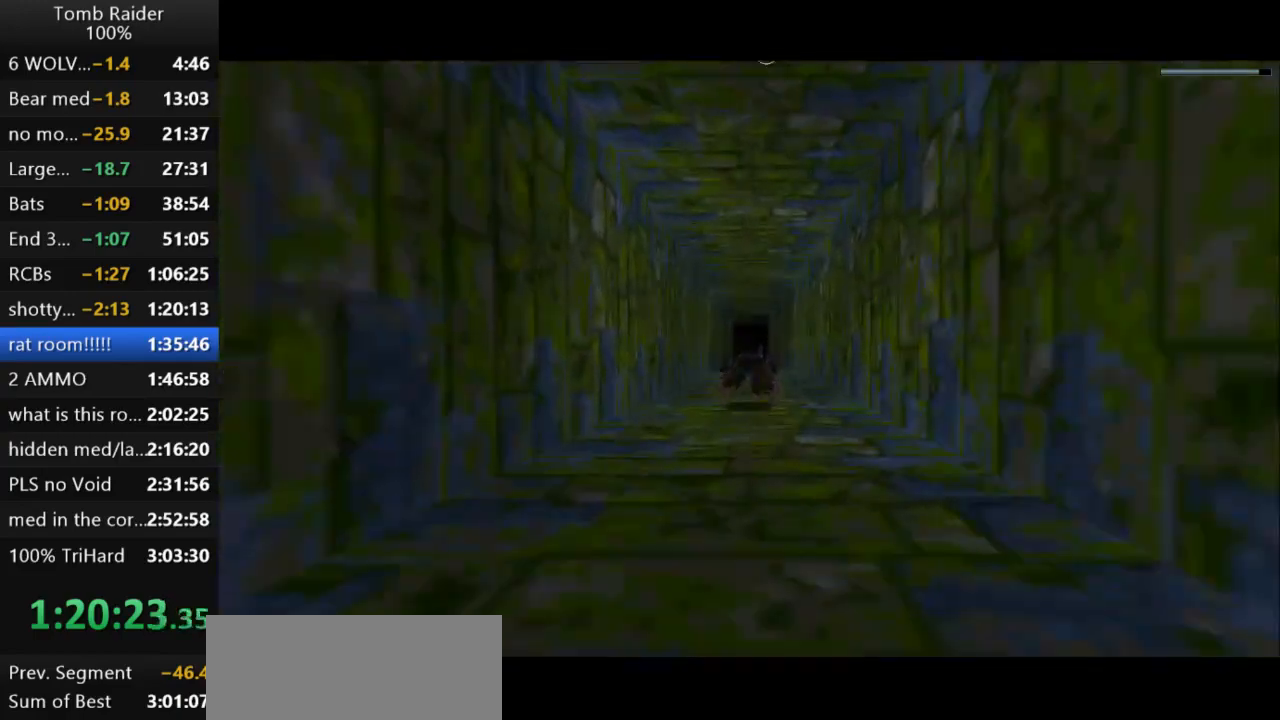
{"keys": ["jump"], "events": []}
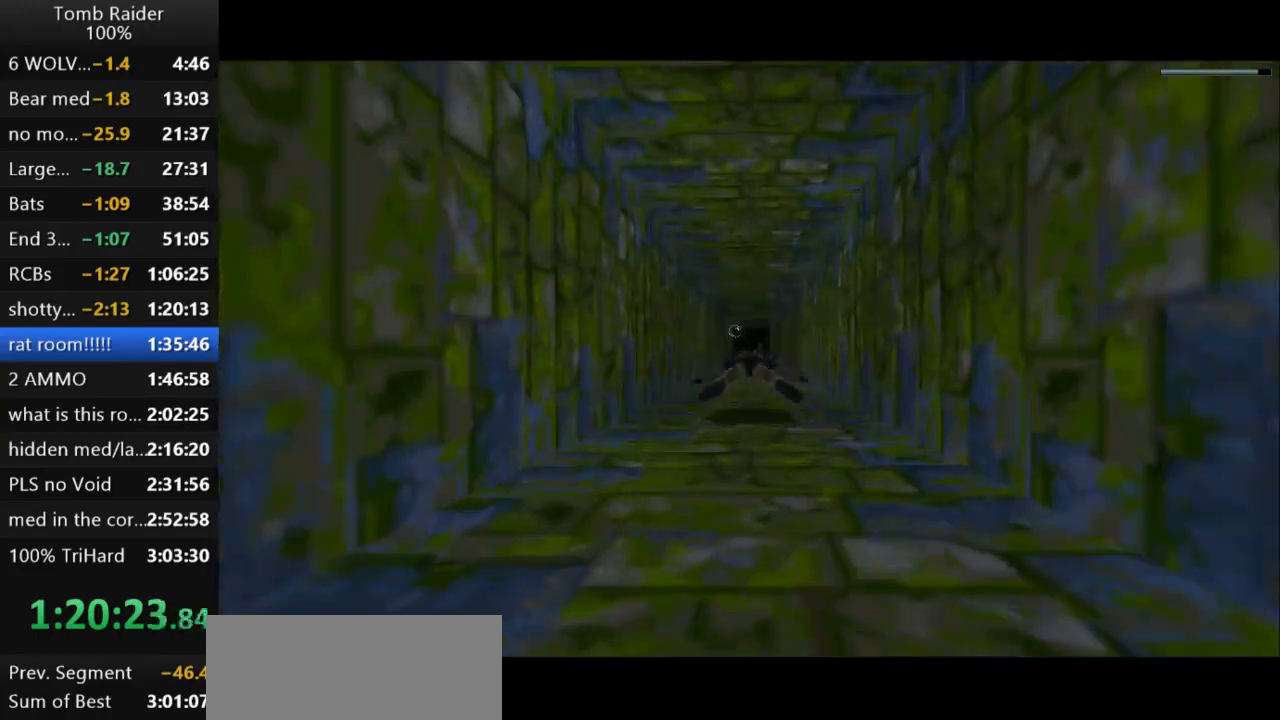
{"keys": ["jump"], "events": []}
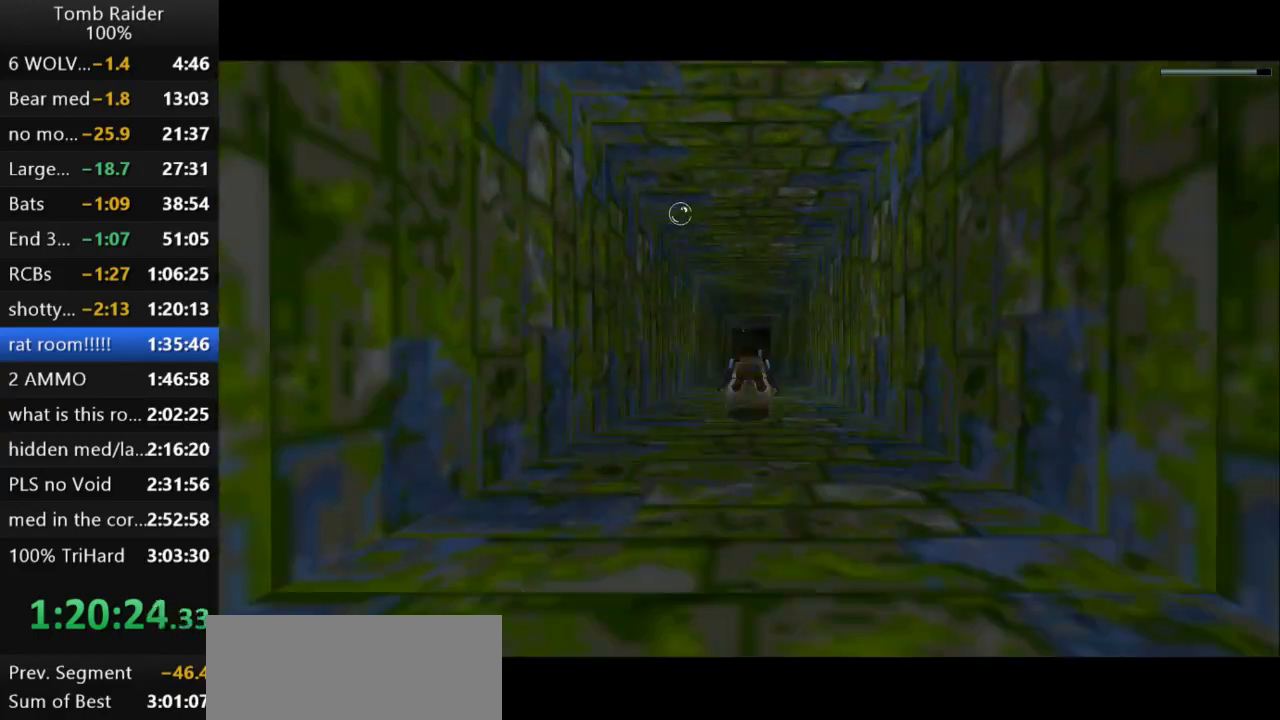
{"keys": ["jump"], "events": []}
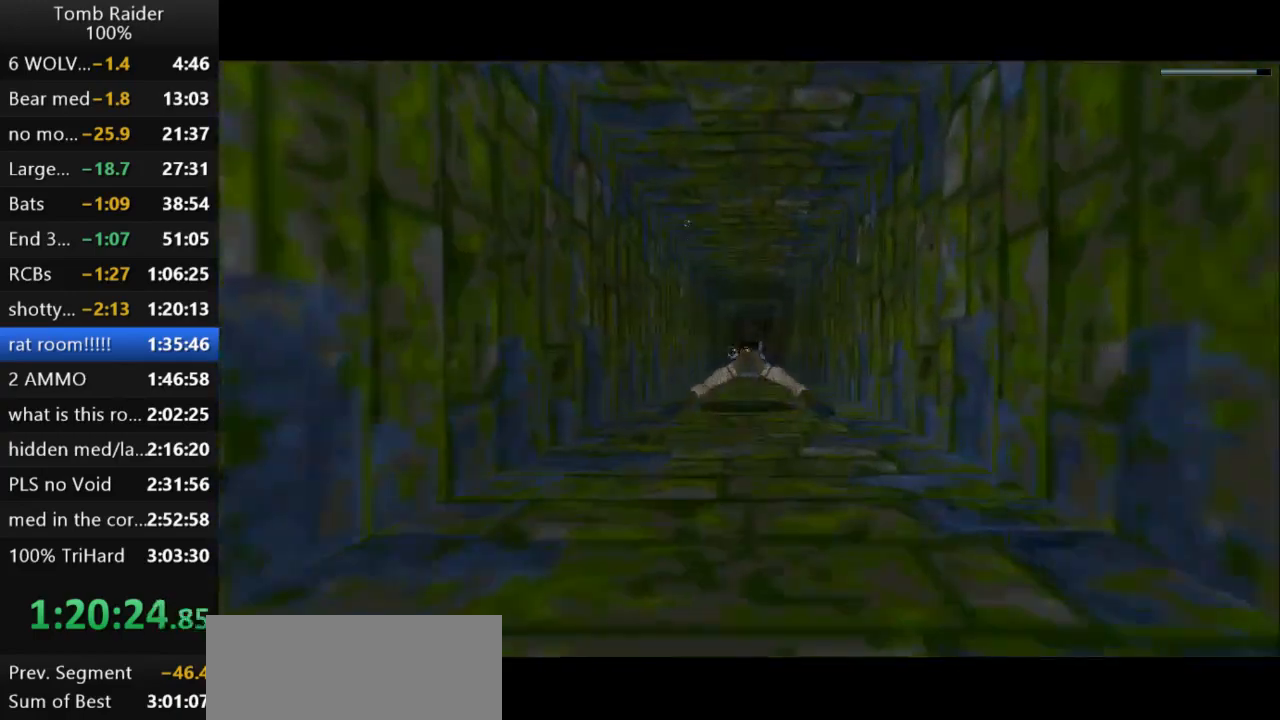
{"keys": ["jump"], "events": []}
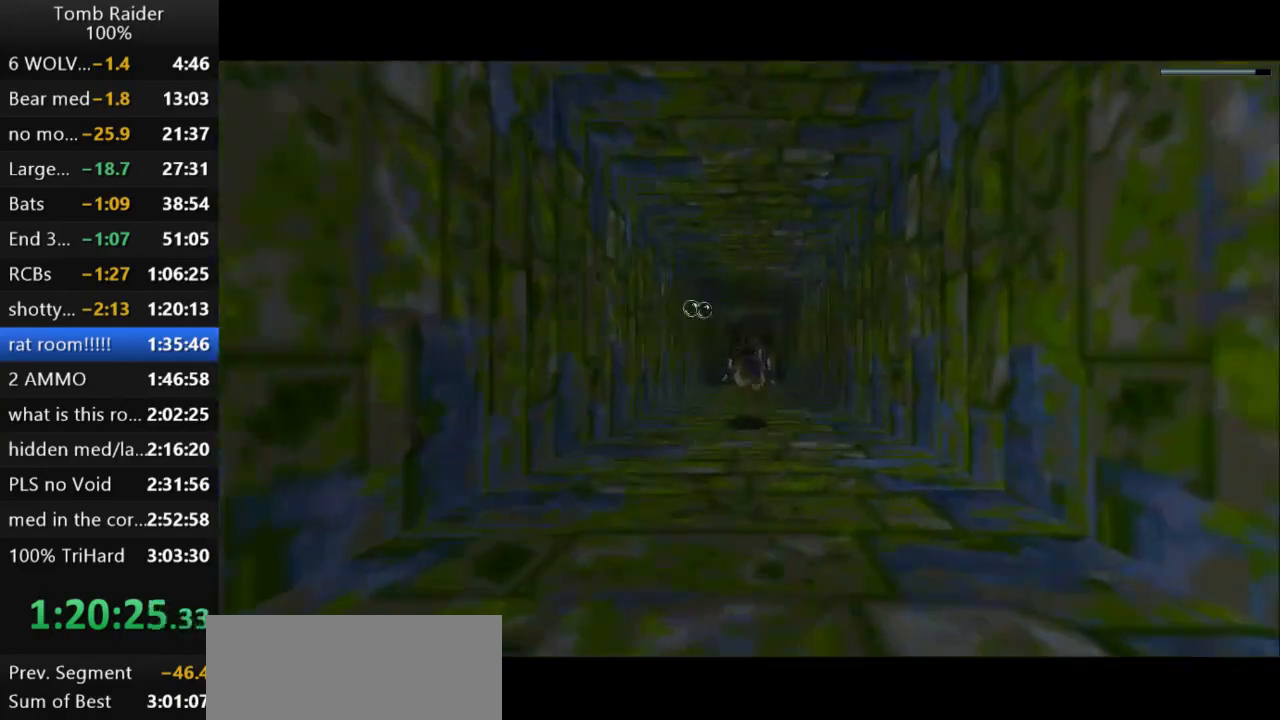
{"keys": ["jump"], "events": []}